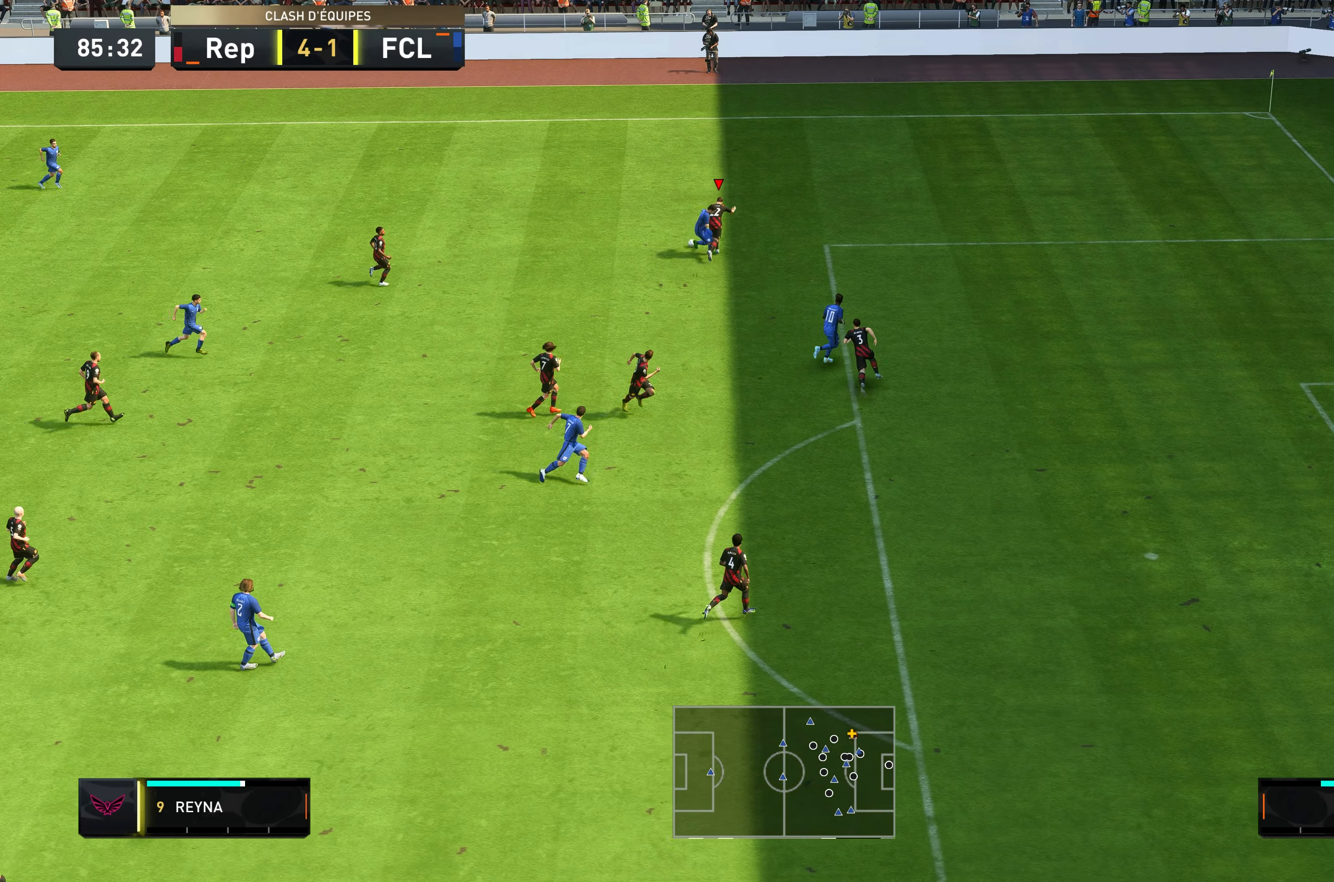
Gameplay with a controller (Xbox layout); each line is a JSON object with the inputs held at the frame after it. "events" lists button and stick changes between this image and that frame as [ms after this image, input, new state], when the widget could be followed in between. Not read: L3 R3.
{"buttons": ["R2"], "left_stick": "up-left", "right_stick": "center", "events": []}
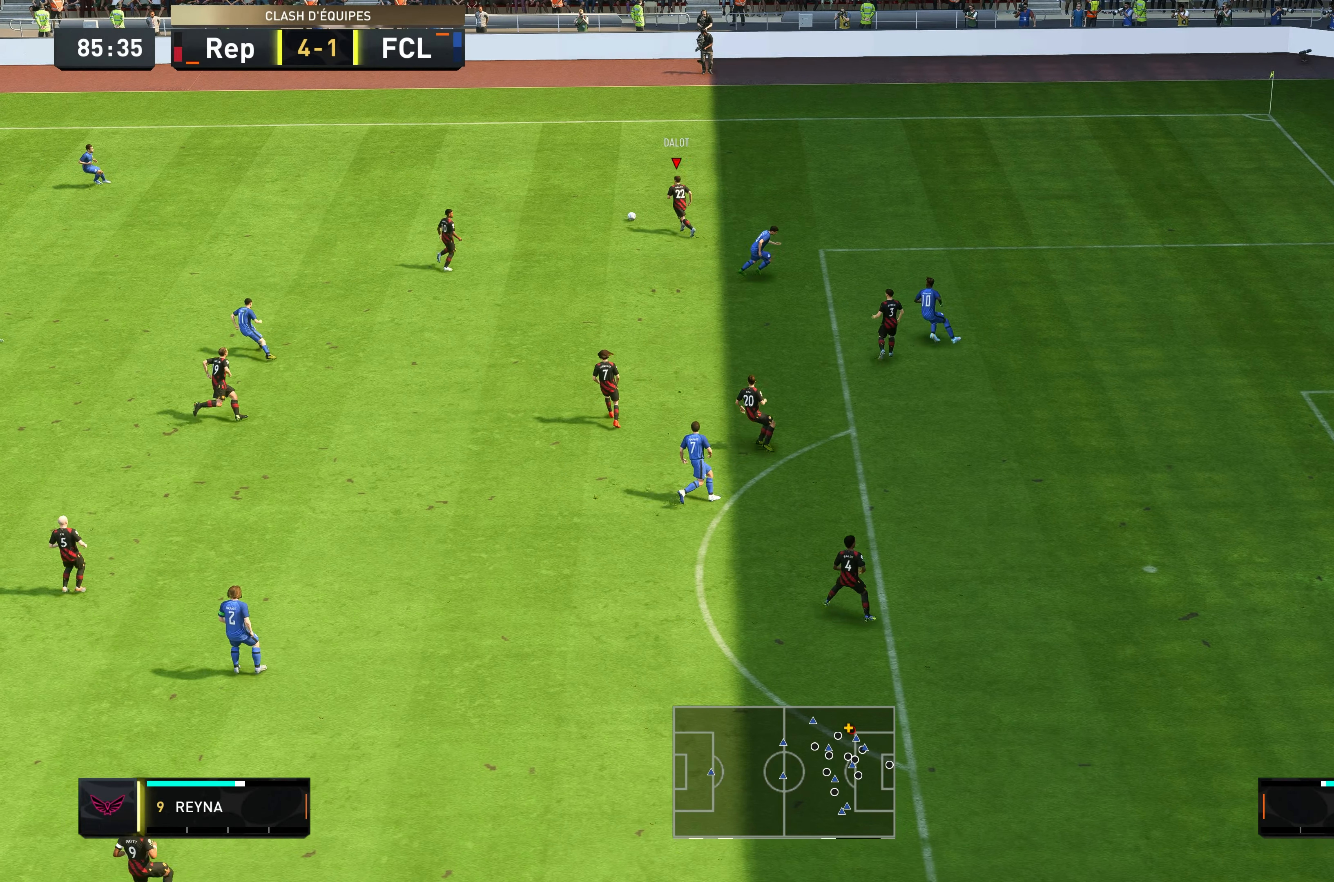
{"buttons": ["R2"], "left_stick": "left", "right_stick": "center", "events": [[250, "left_stick", "left"]]}
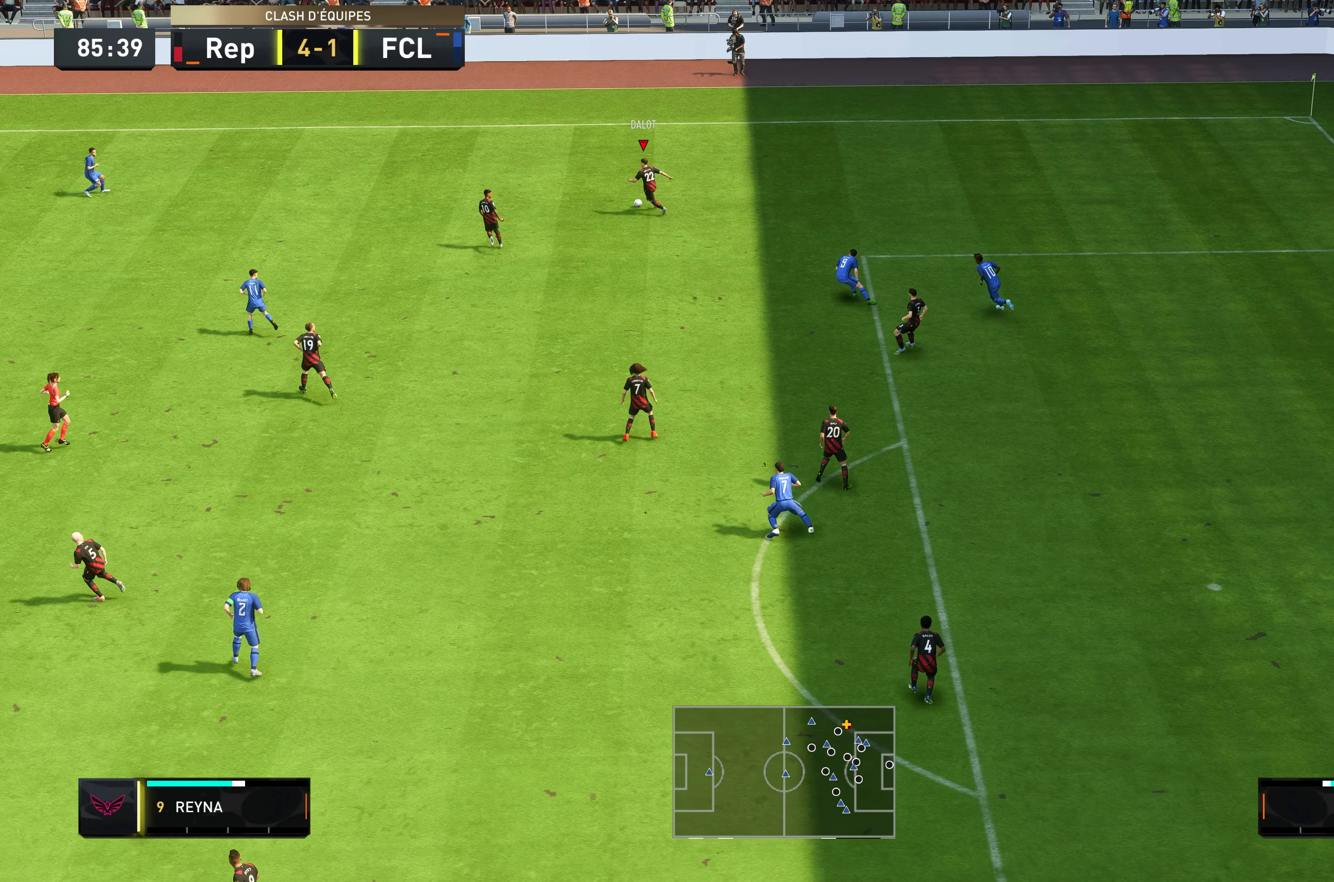
{"buttons": ["R2"], "left_stick": "left", "right_stick": "center", "events": []}
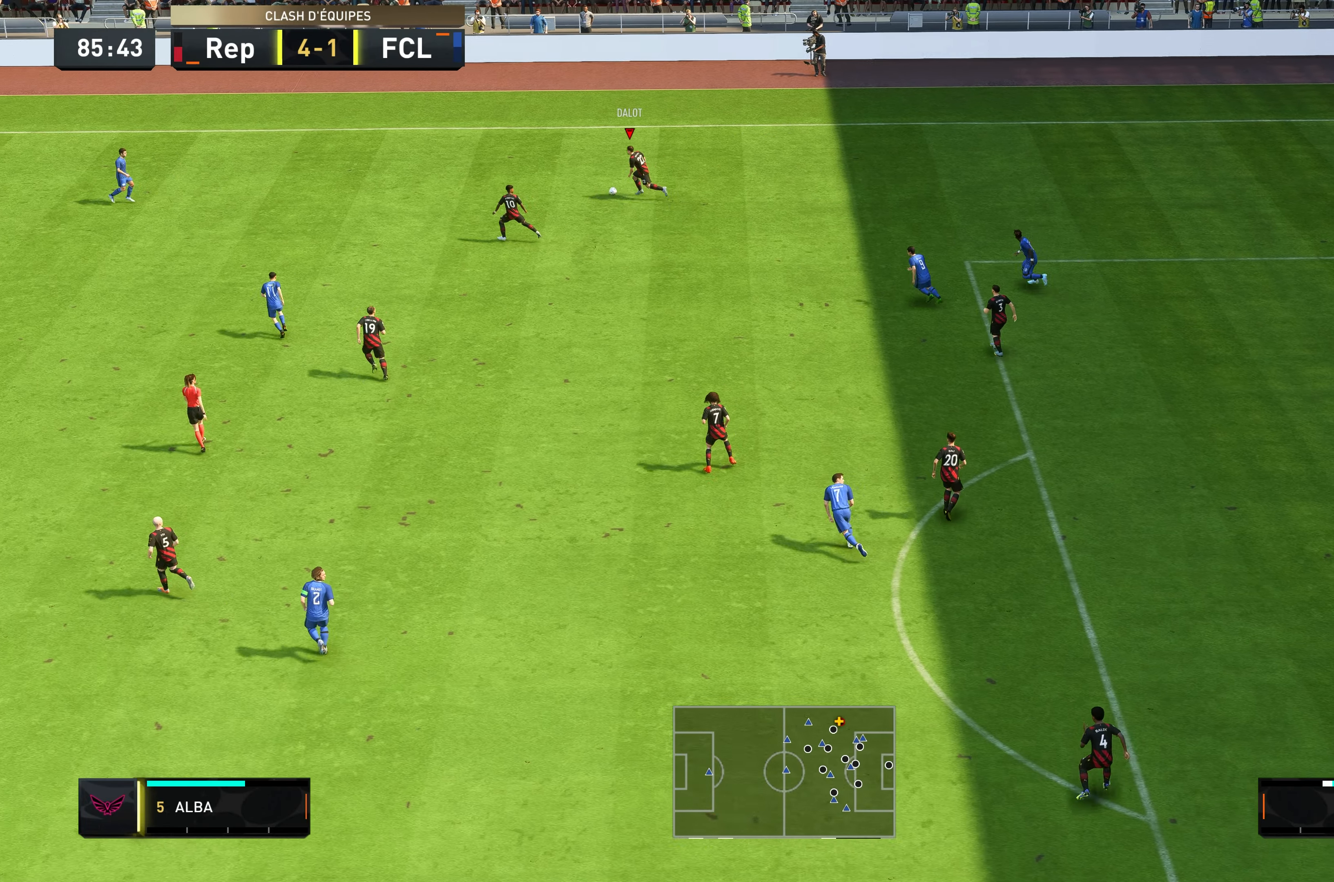
{"buttons": ["R2"], "left_stick": "left", "right_stick": "center", "events": []}
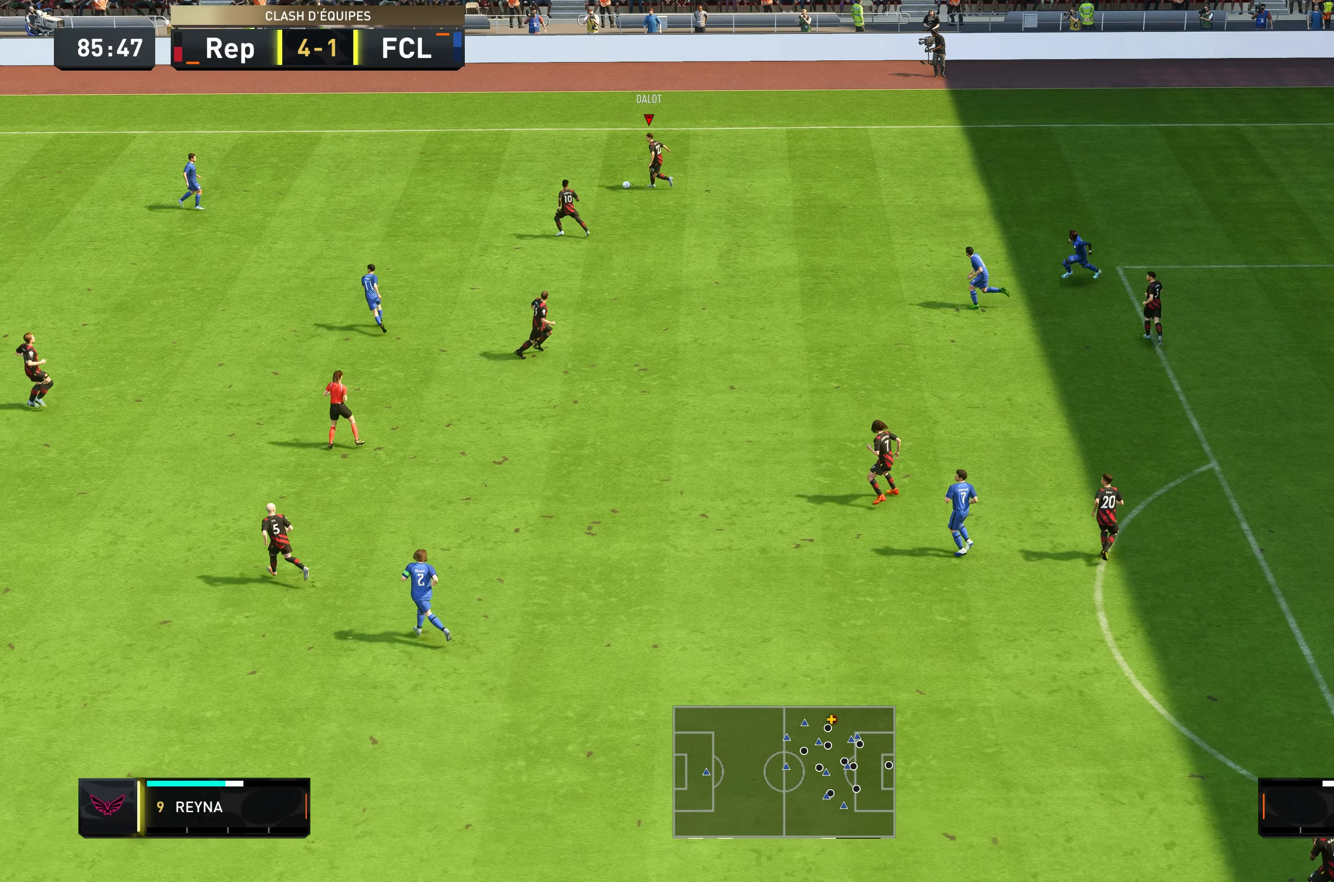
{"buttons": ["R2"], "left_stick": "left", "right_stick": "center", "events": []}
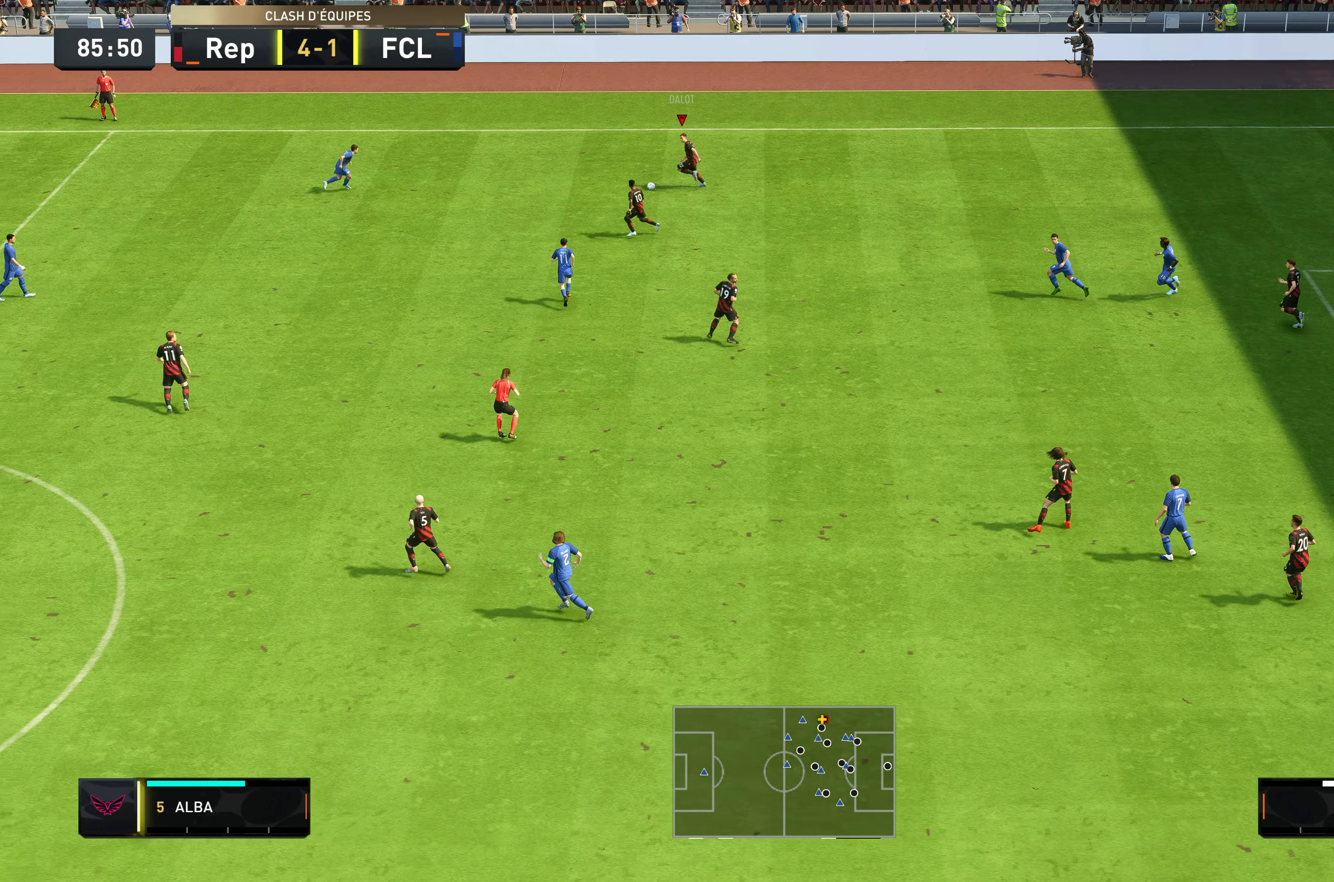
{"buttons": [], "left_stick": "down-left", "right_stick": "center", "events": [[183, "R2", "up"], [350, "left_stick", "down-left"], [383, "Y", "down"], [483, "Y", "up"]]}
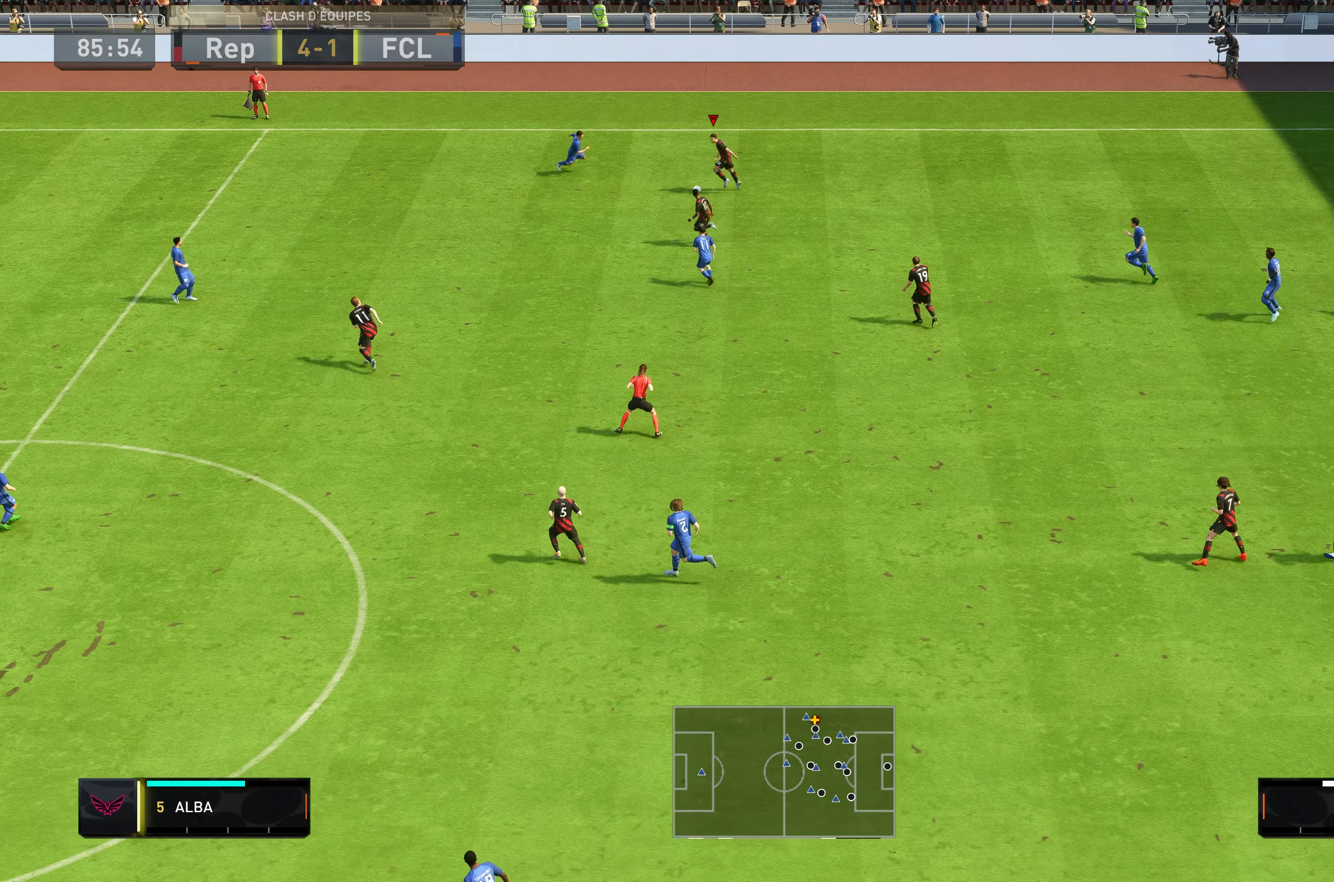
{"buttons": ["R2"], "left_stick": "left", "right_stick": "center", "events": [[67, "R2", "down"], [83, "left_stick", "left"]]}
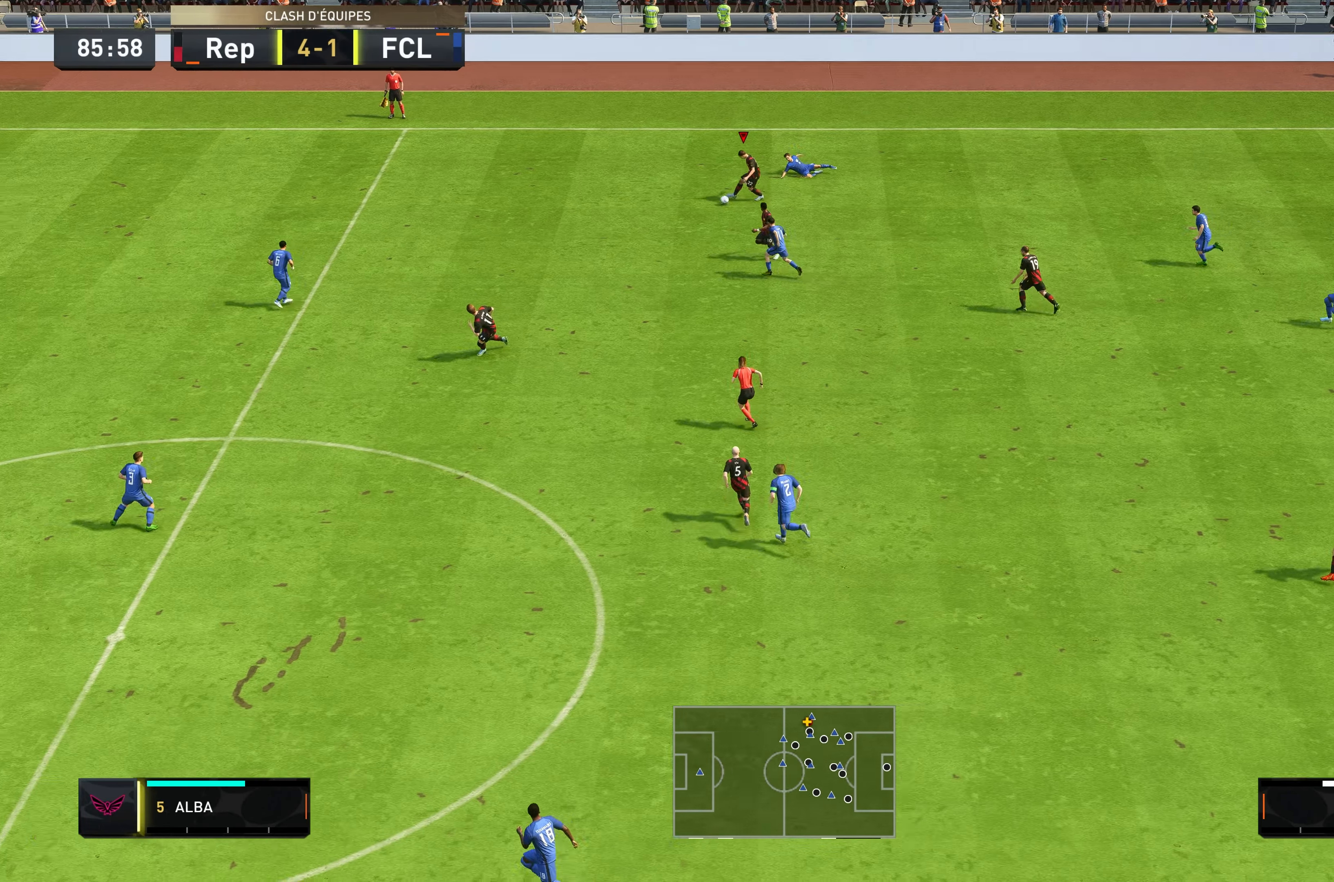
{"buttons": ["R2"], "left_stick": "left", "right_stick": "center", "events": []}
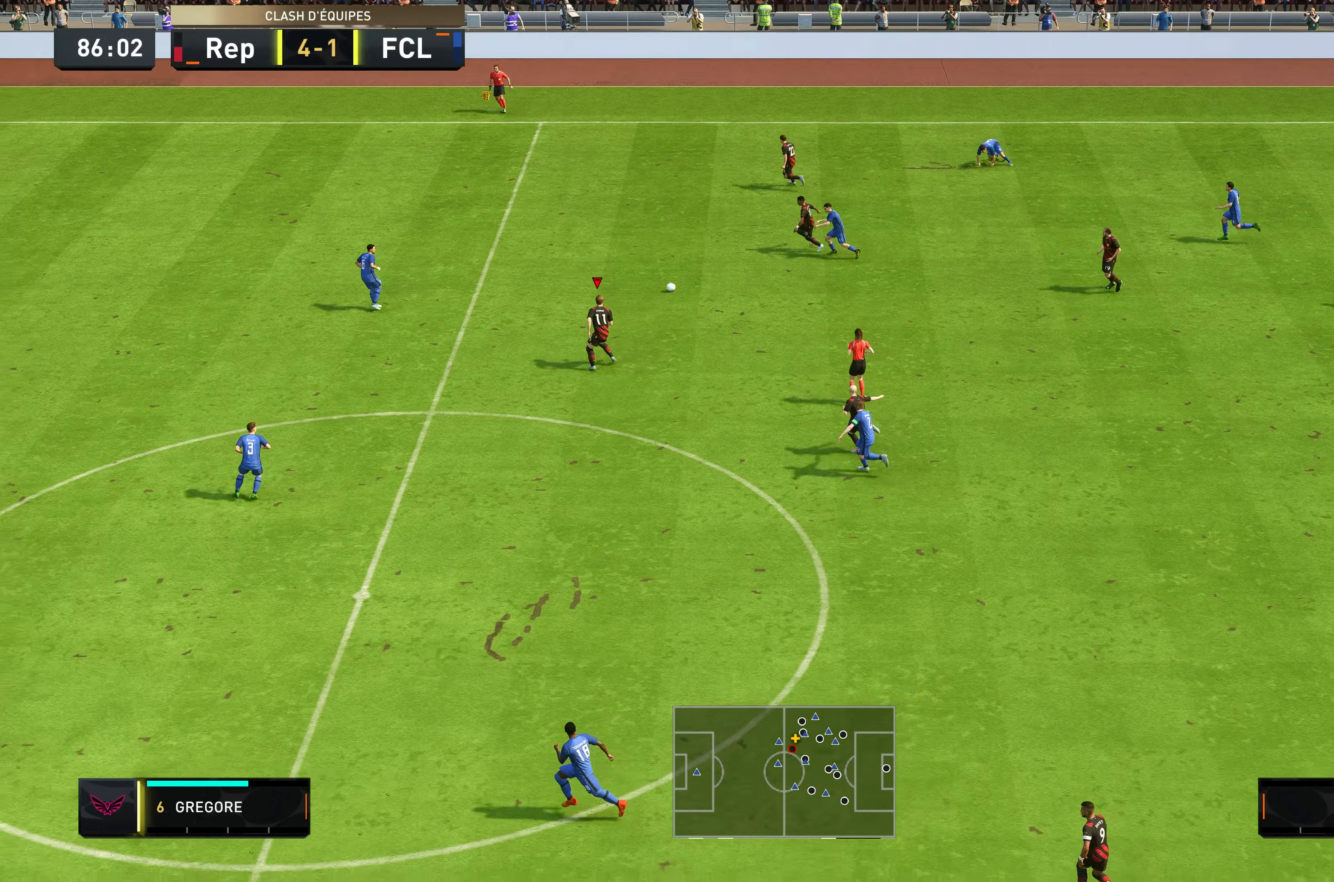
{"buttons": ["Y"], "left_stick": "up", "right_stick": "center", "events": [[200, "R2", "up"], [200, "left_stick", "up-left"], [467, "Y", "down"], [467, "left_stick", "up"]]}
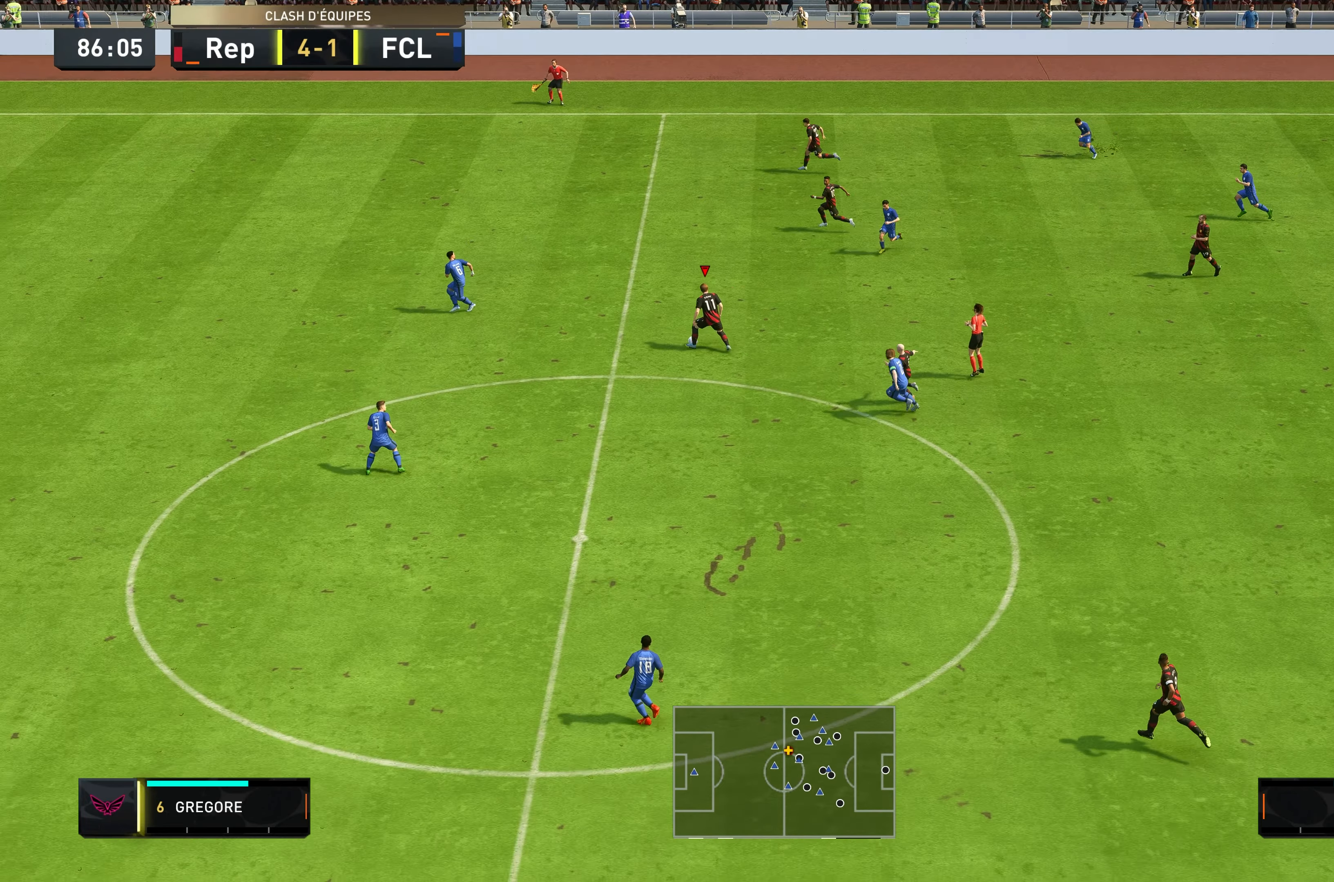
{"buttons": ["R2"], "left_stick": "up-left", "right_stick": "center", "events": [[200, "Y", "up"], [250, "R2", "down"], [367, "left_stick", "up-left"]]}
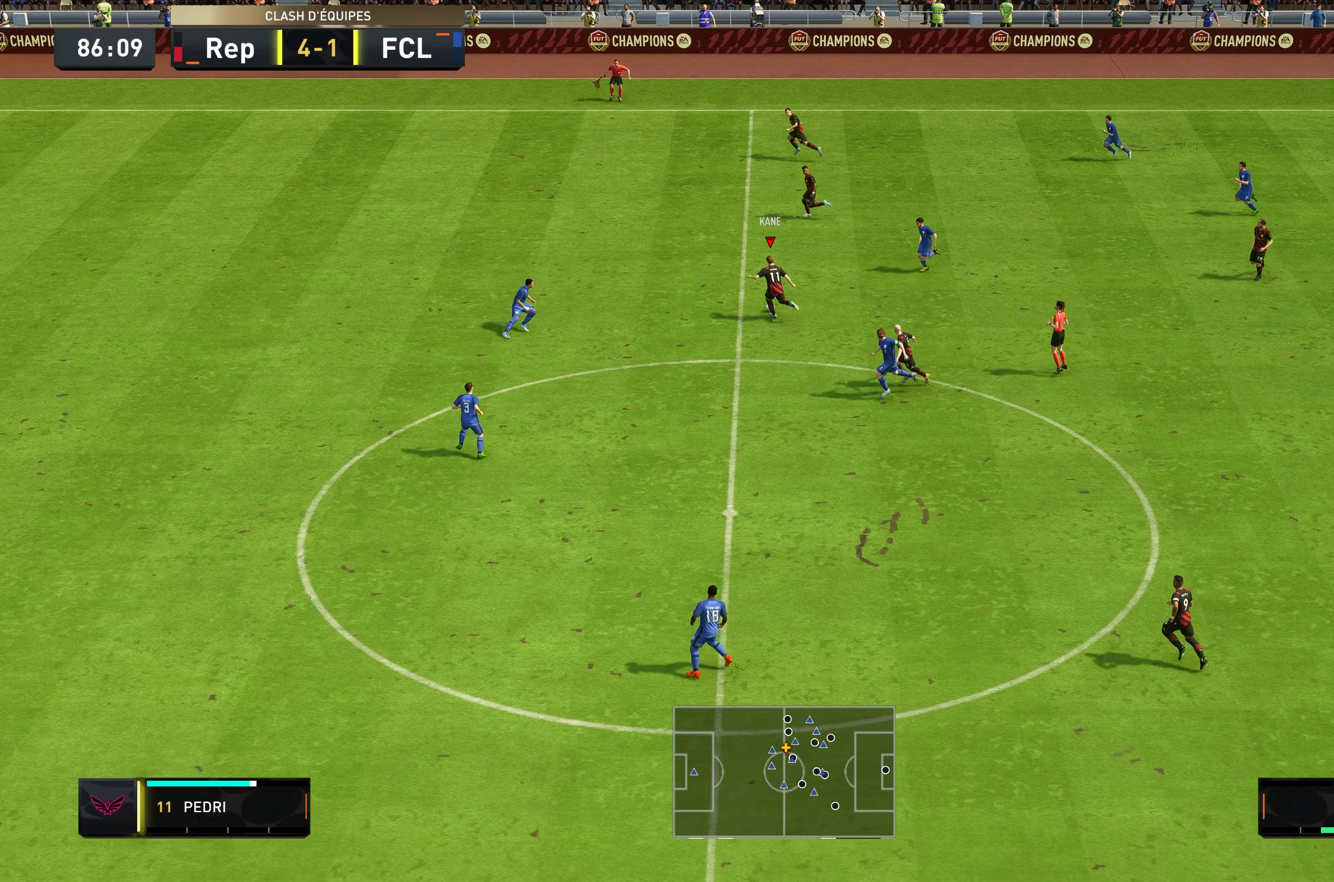
{"buttons": ["R2"], "left_stick": "left", "right_stick": "center", "events": [[133, "left_stick", "left"]]}
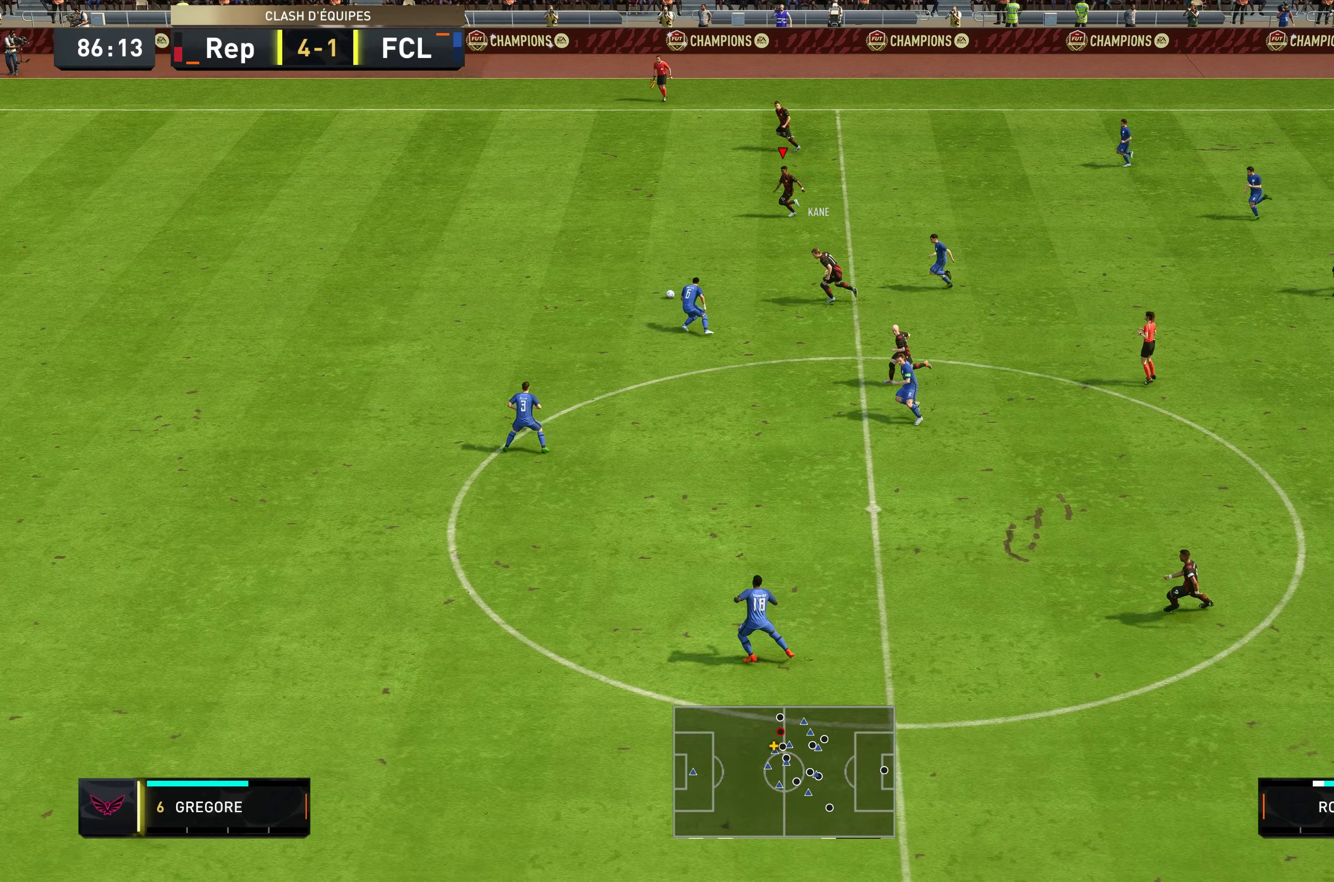
{"buttons": ["R2"], "left_stick": "left", "right_stick": "center", "events": []}
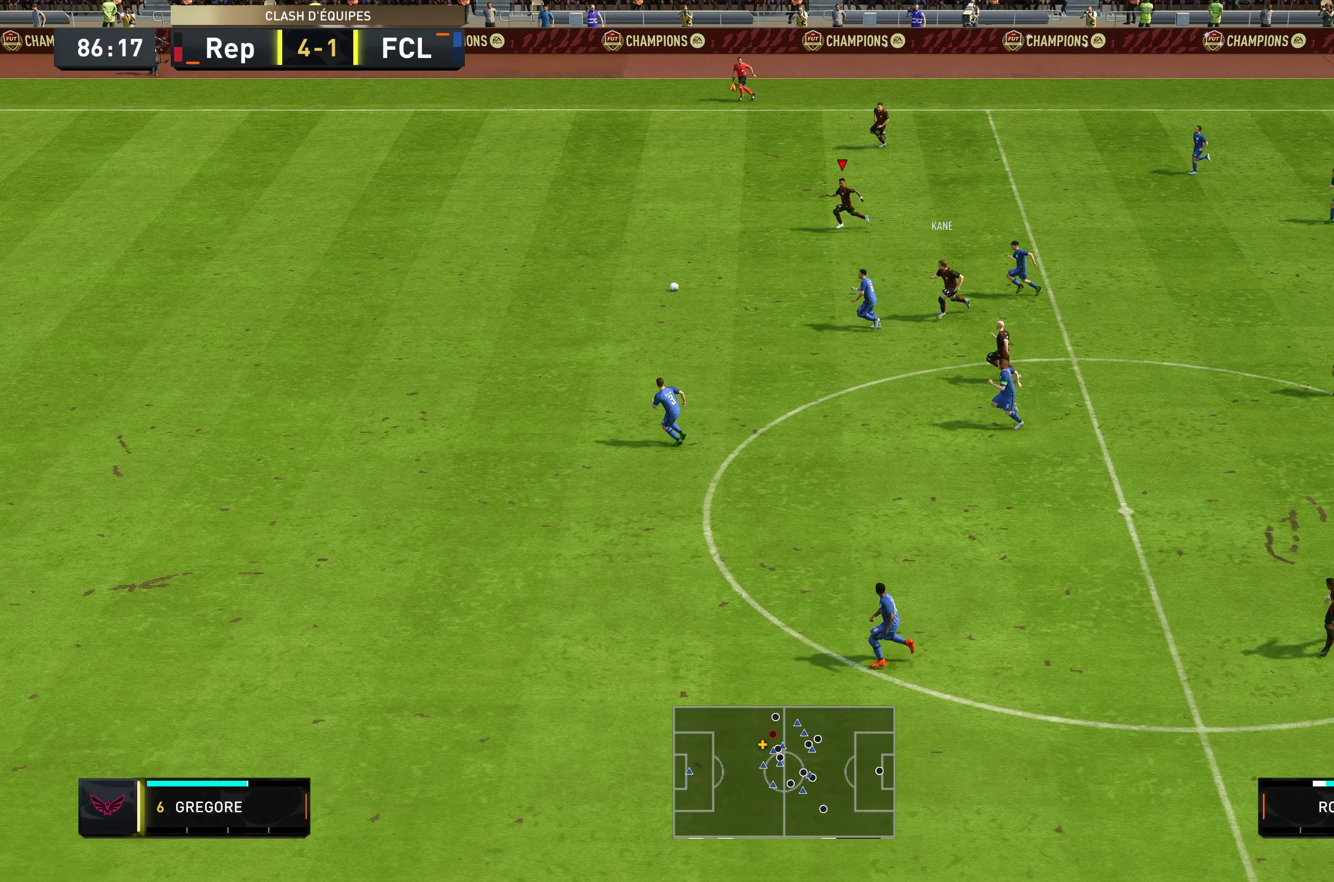
{"buttons": ["R2"], "left_stick": "left", "right_stick": "center", "events": []}
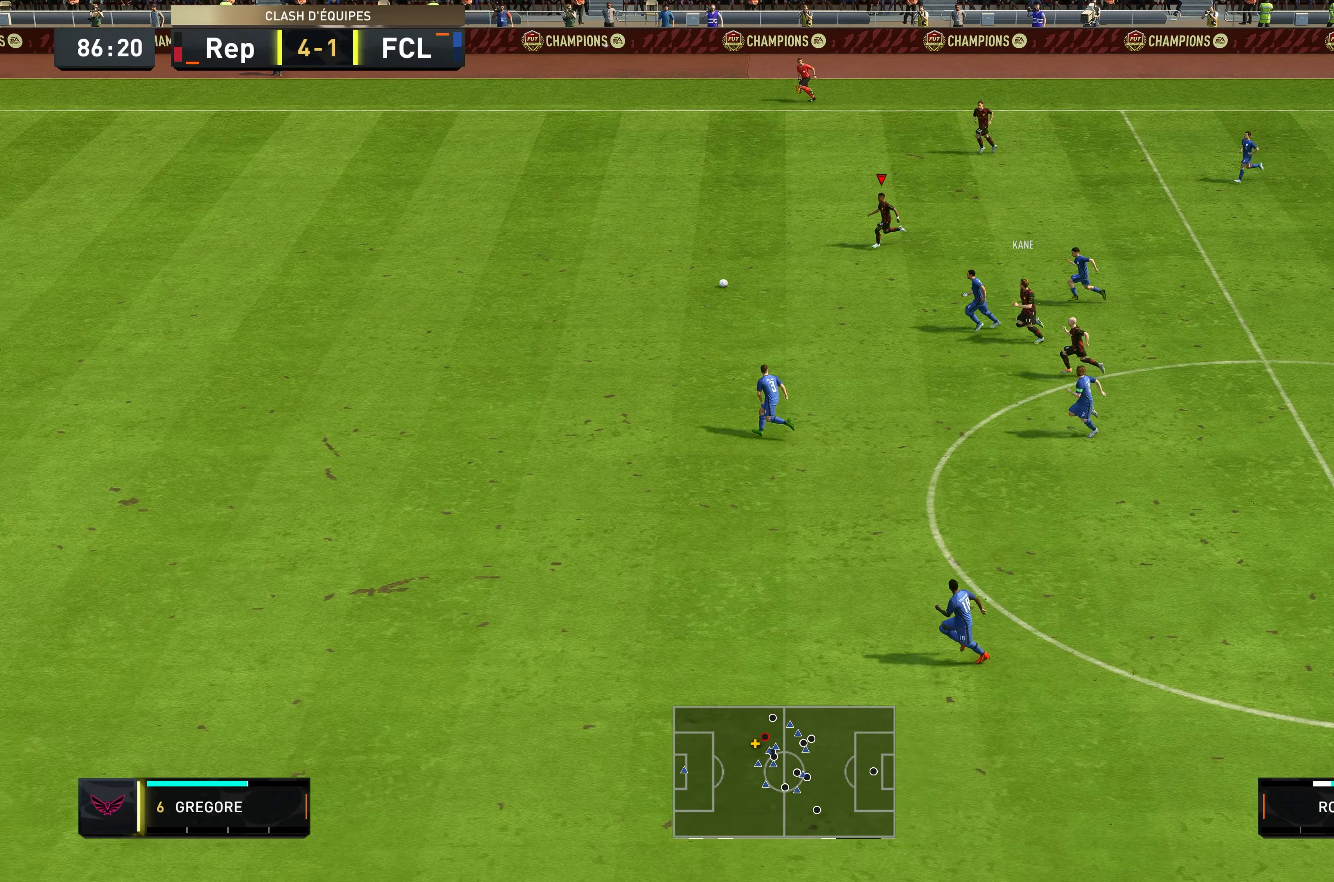
{"buttons": ["R2"], "left_stick": "left", "right_stick": "center", "events": []}
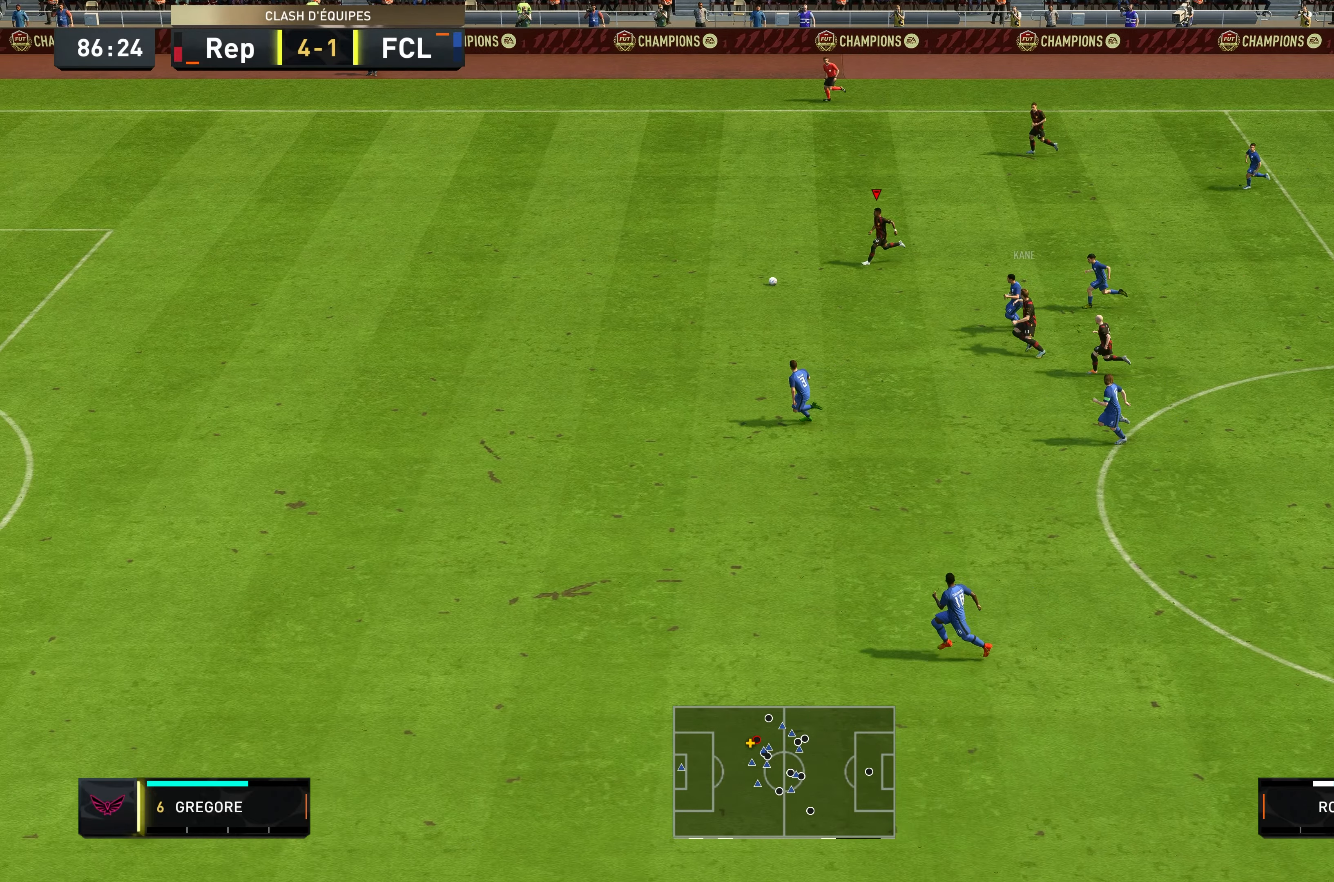
{"buttons": ["R2"], "left_stick": "left", "right_stick": "center", "events": []}
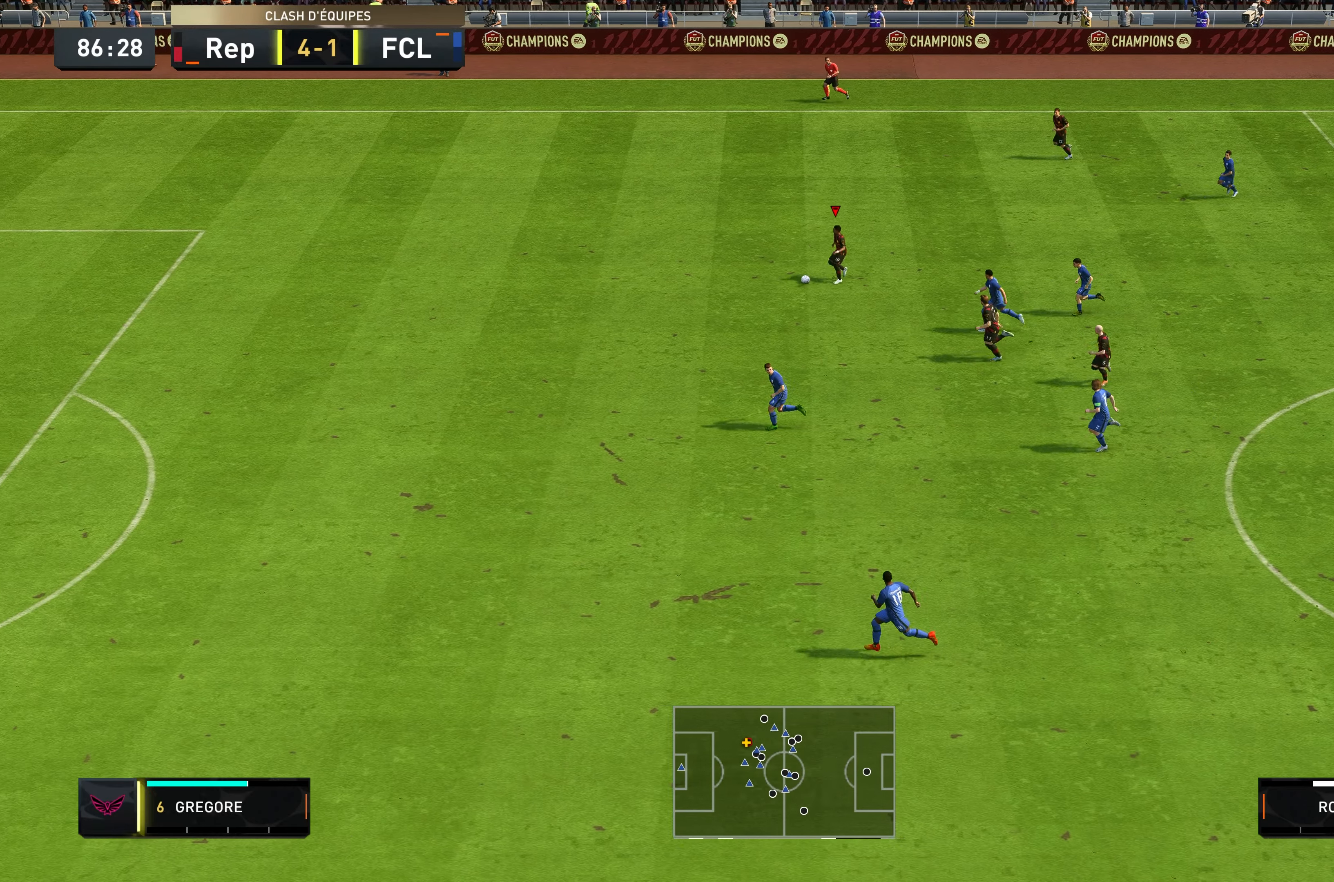
{"buttons": ["R2"], "left_stick": "left", "right_stick": "center", "events": []}
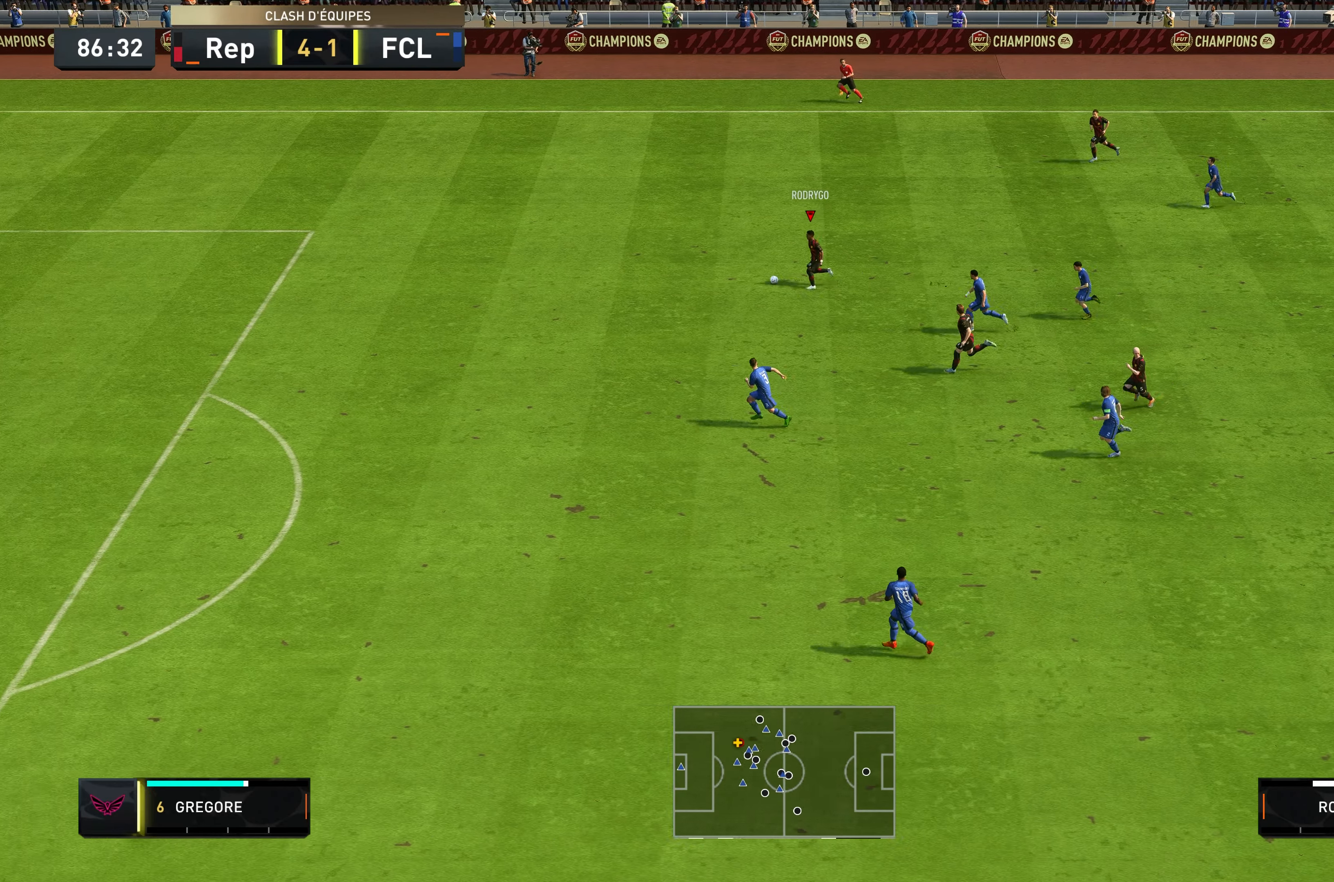
{"buttons": ["R2"], "left_stick": "left", "right_stick": "center", "events": []}
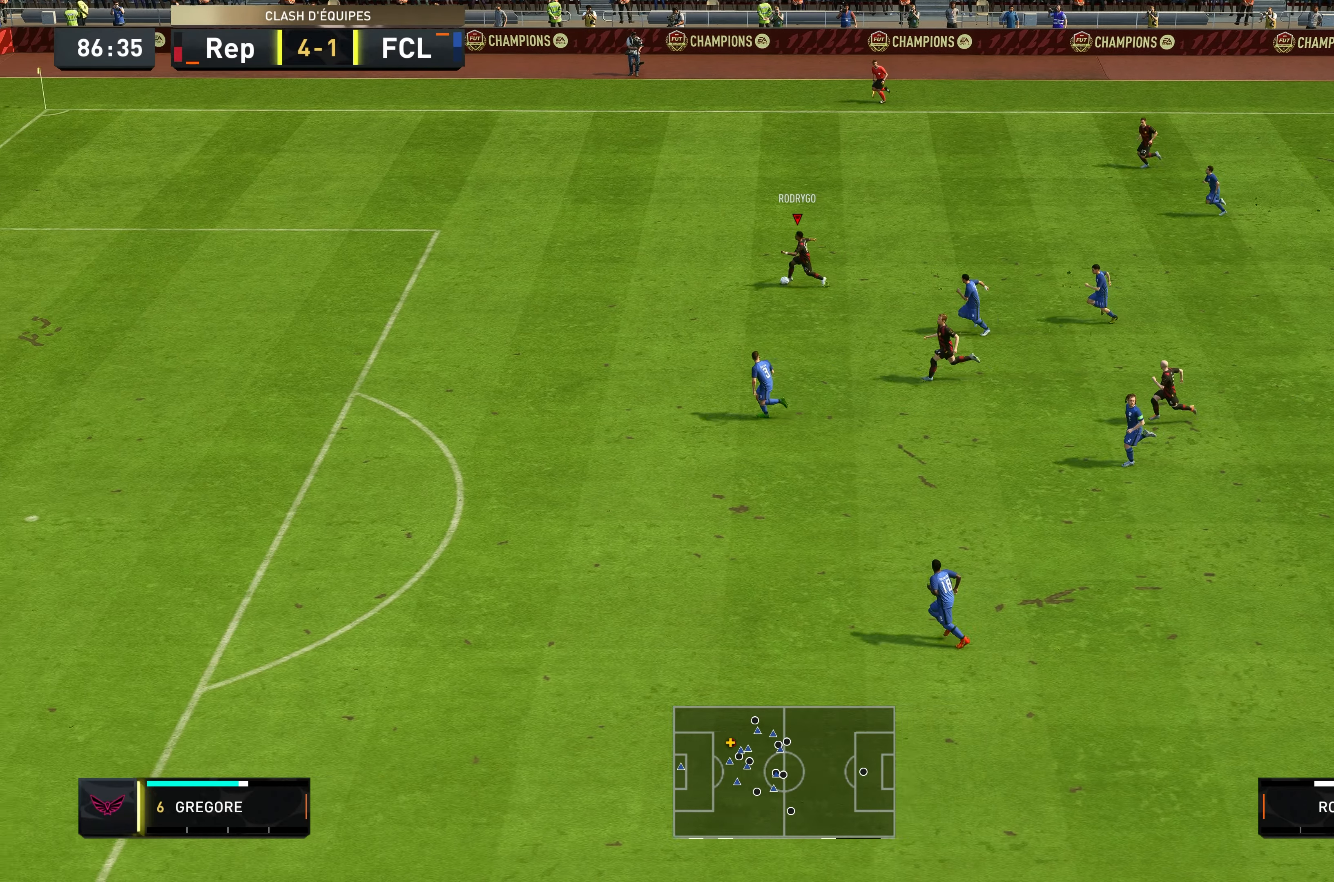
{"buttons": ["R2"], "left_stick": "left", "right_stick": "center", "events": []}
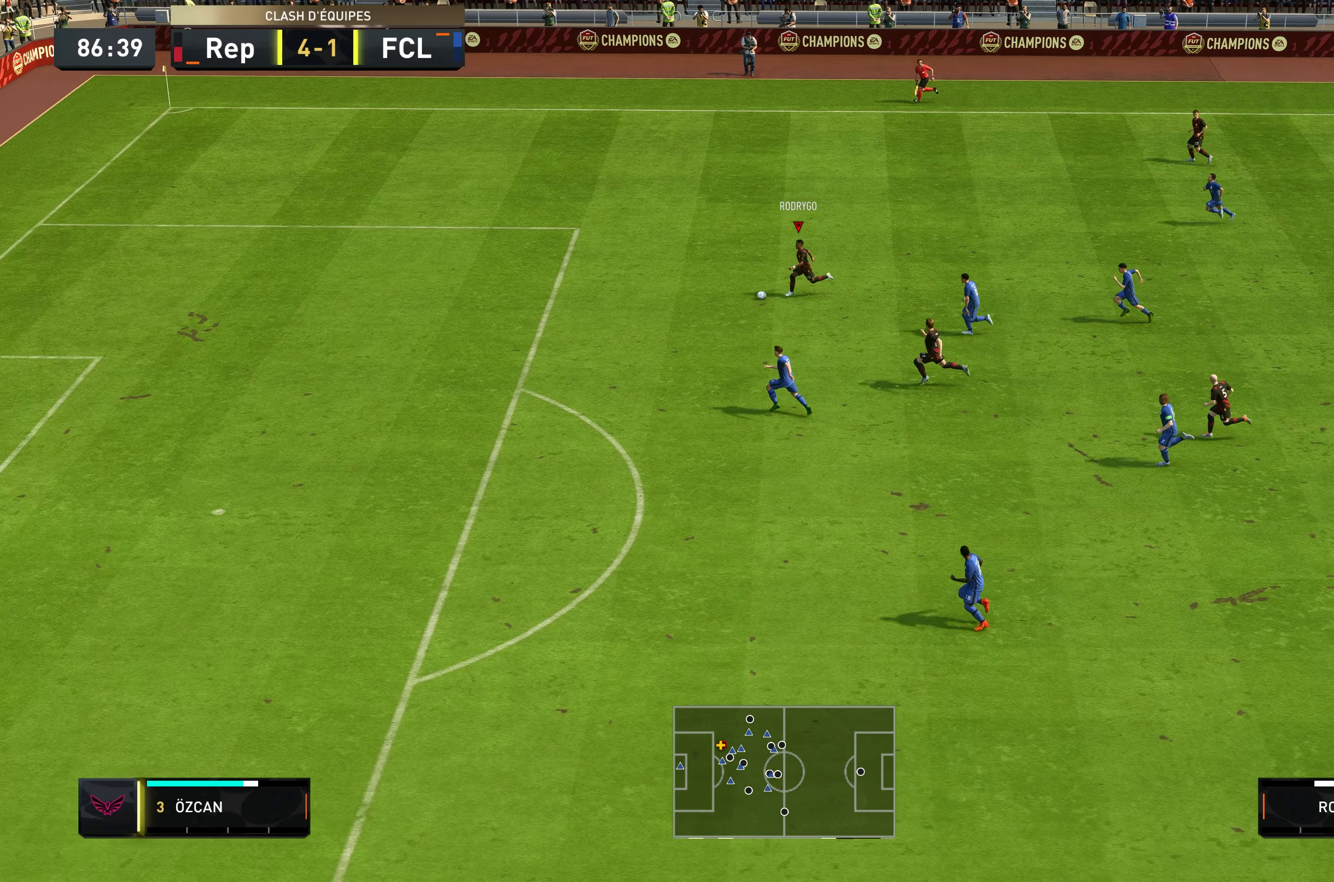
{"buttons": ["R2"], "left_stick": "left", "right_stick": "center", "events": []}
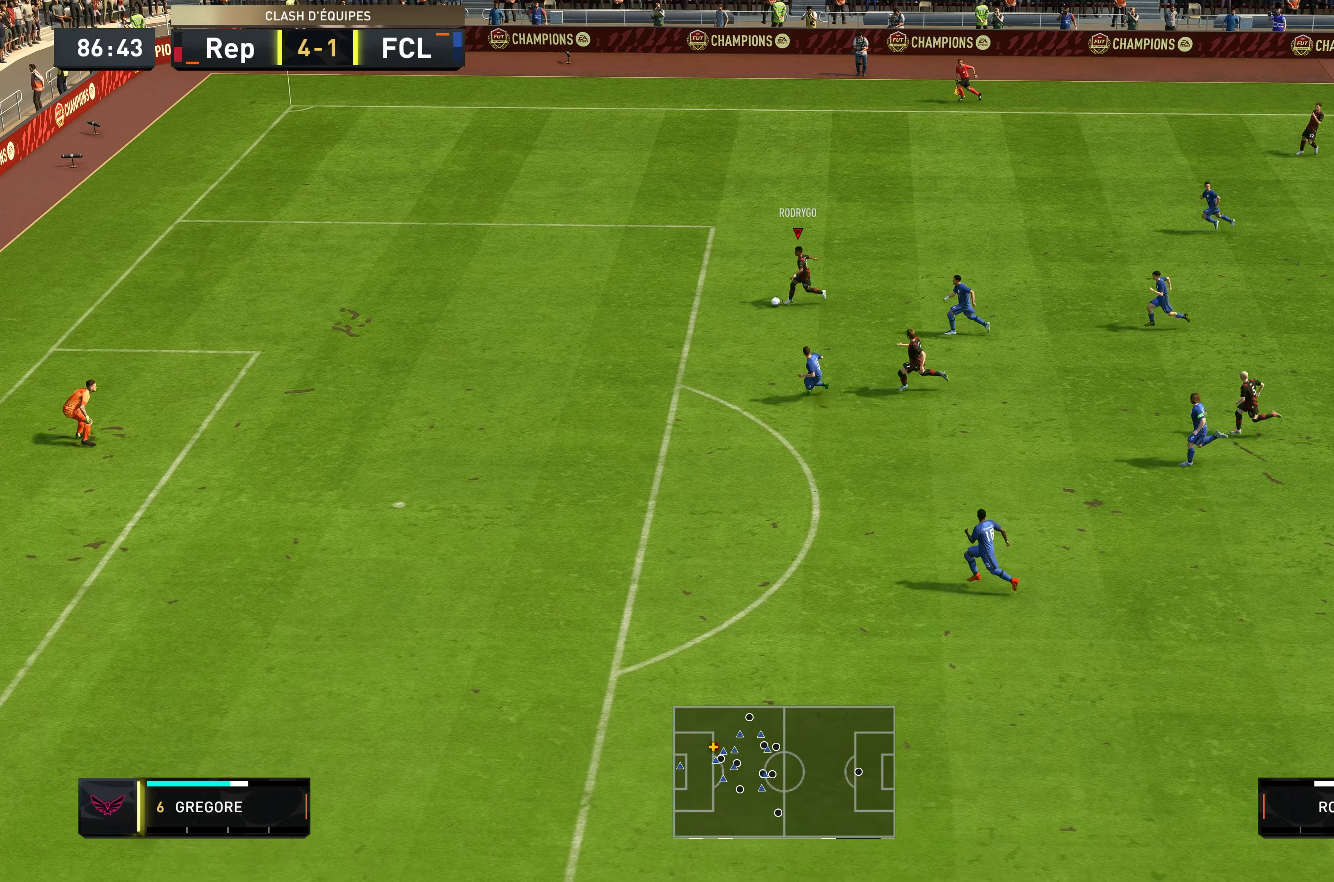
{"buttons": ["R2"], "left_stick": "down-left", "right_stick": "center", "events": [[500, "left_stick", "down-left"]]}
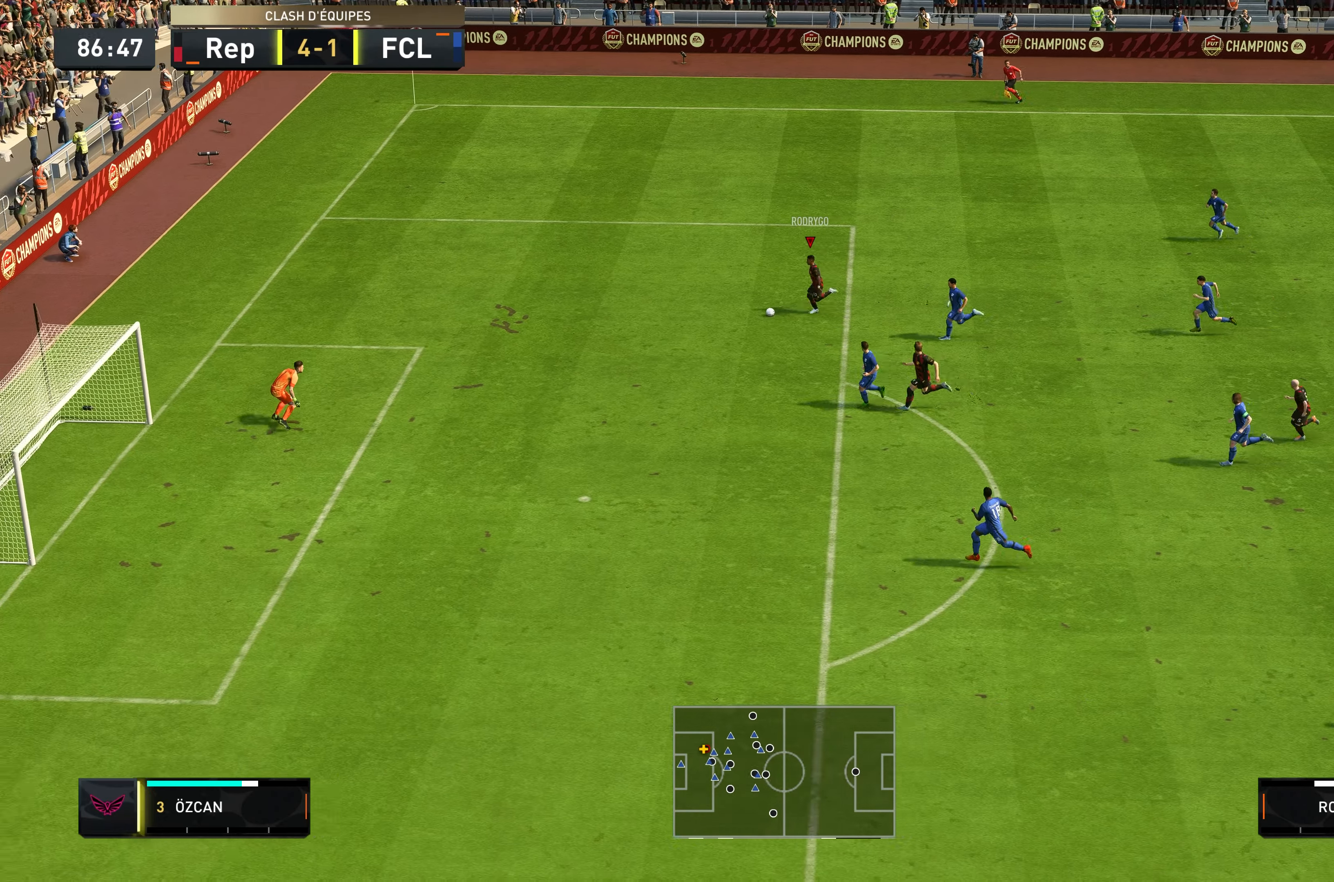
{"buttons": [], "left_stick": "down", "right_stick": "center", "events": [[184, "R2", "up"], [400, "left_stick", "down"]]}
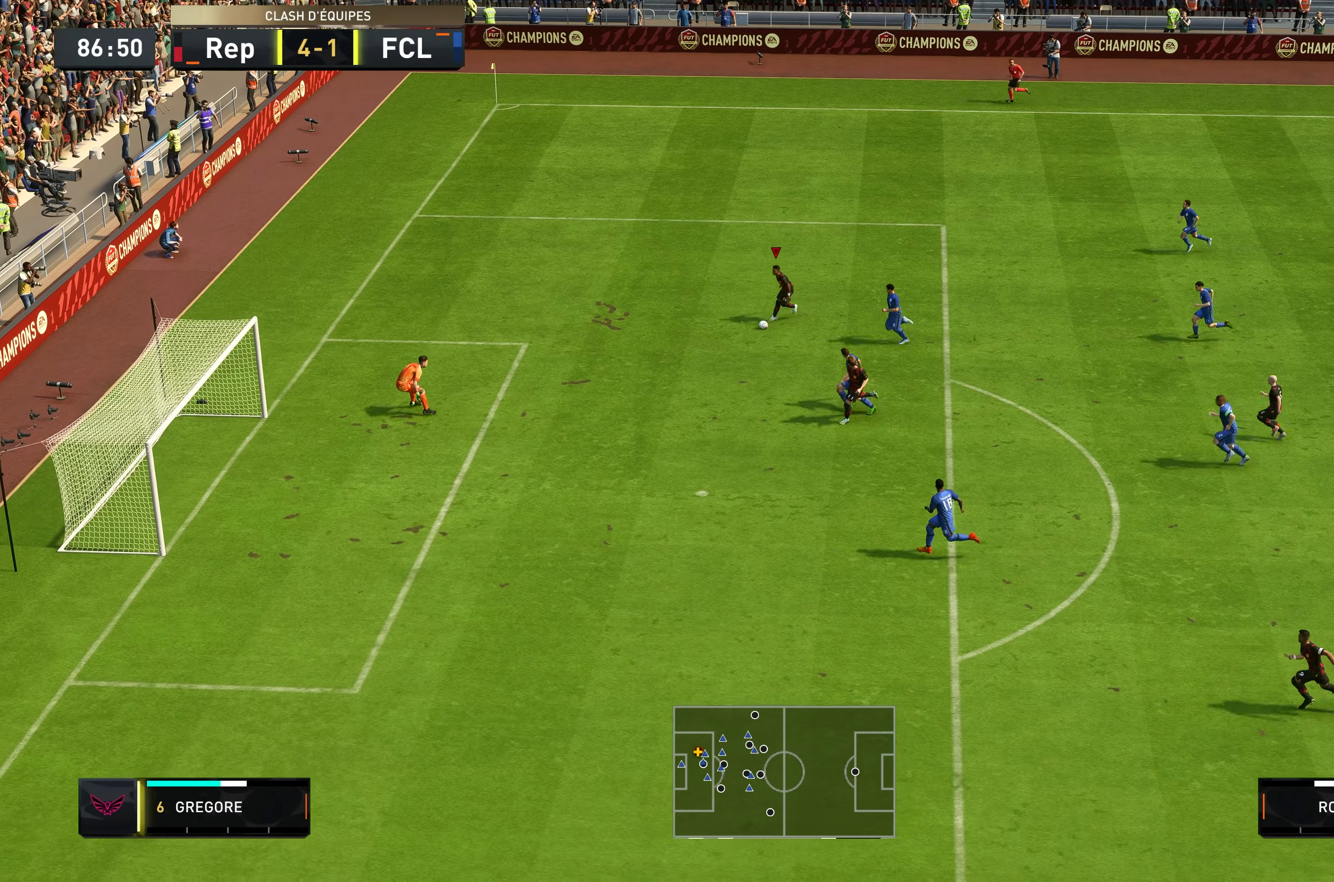
{"buttons": [], "left_stick": "down-left", "right_stick": "center", "events": [[100, "B", "down"], [300, "B", "up"], [433, "left_stick", "down-left"]]}
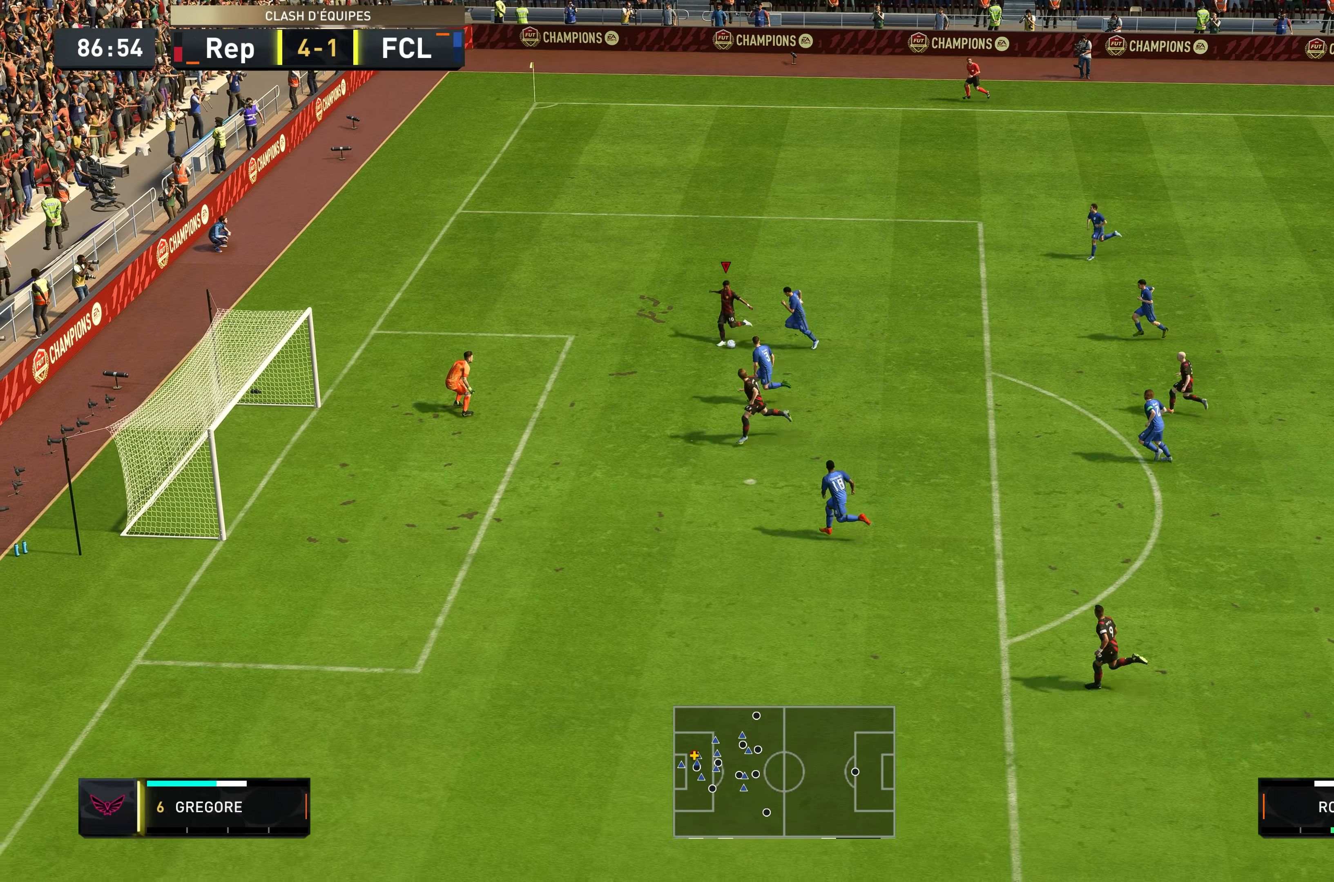
{"buttons": [], "left_stick": "left", "right_stick": "center", "events": [[100, "left_stick", "left"]]}
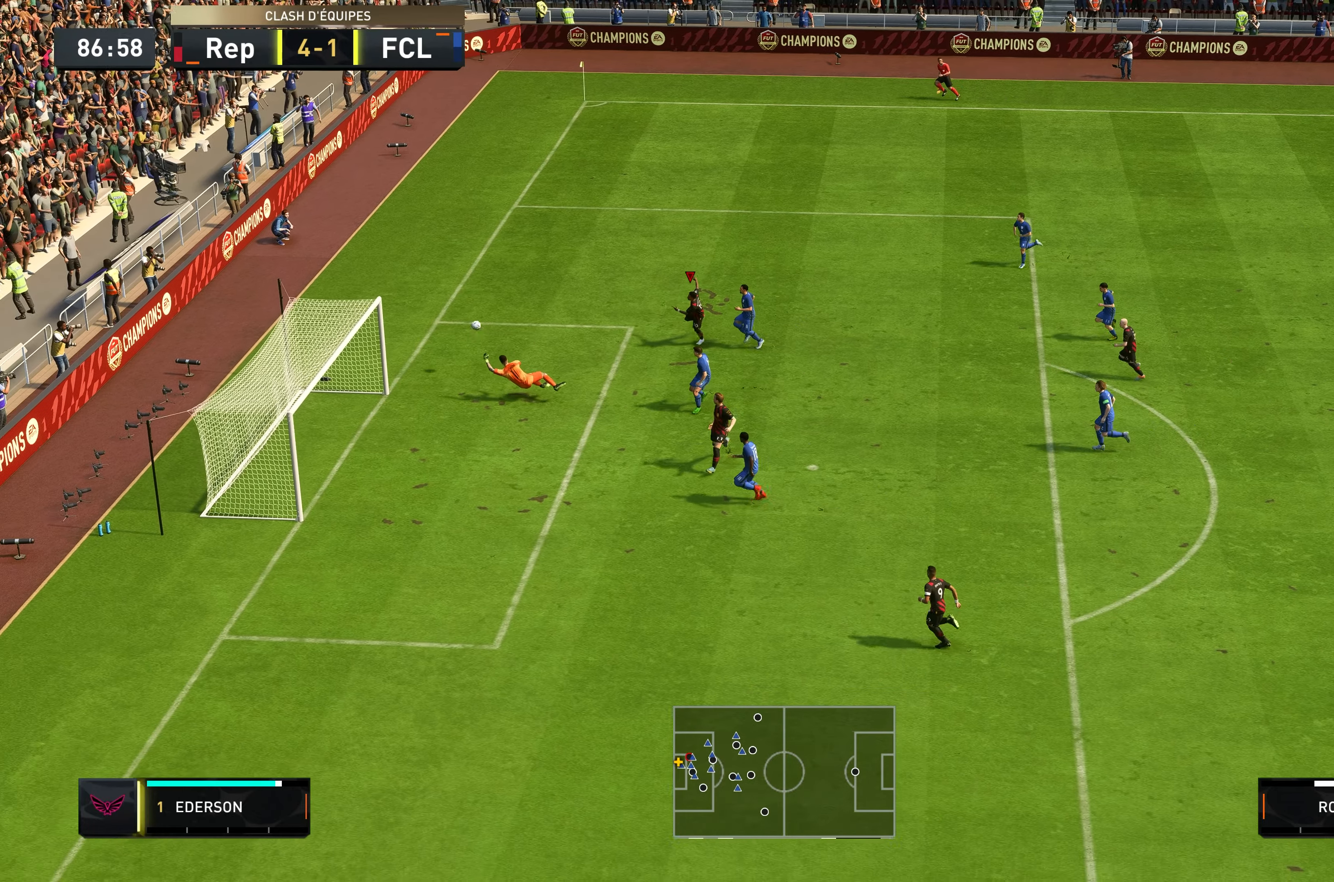
{"buttons": [], "left_stick": "up-left", "right_stick": "center", "events": [[166, "left_stick", "up-left"]]}
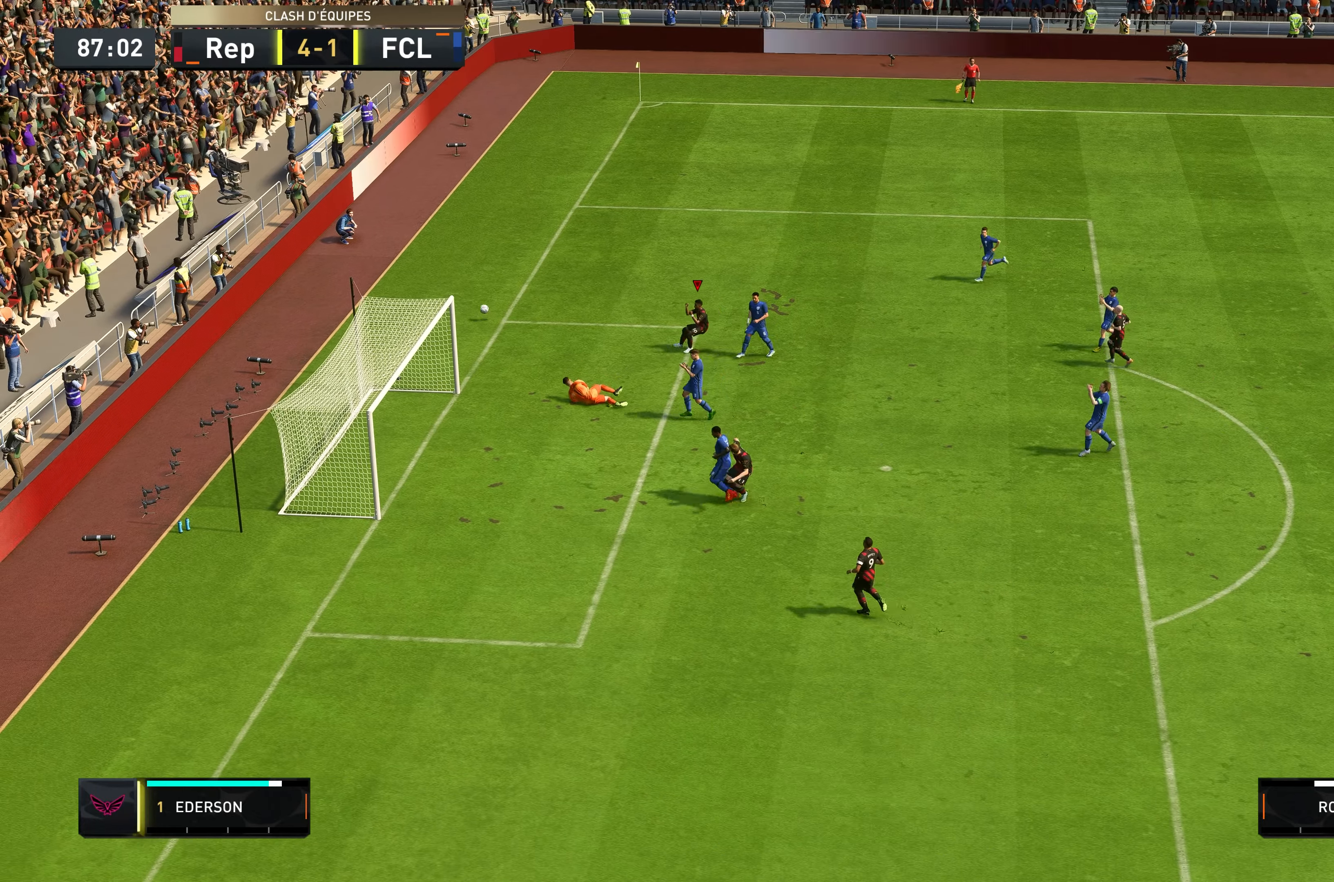
{"buttons": ["A"], "left_stick": "center", "right_stick": "center", "events": [[100, "left_stick", "center"], [200, "A", "down"], [366, "A", "up"], [500, "A", "down"]]}
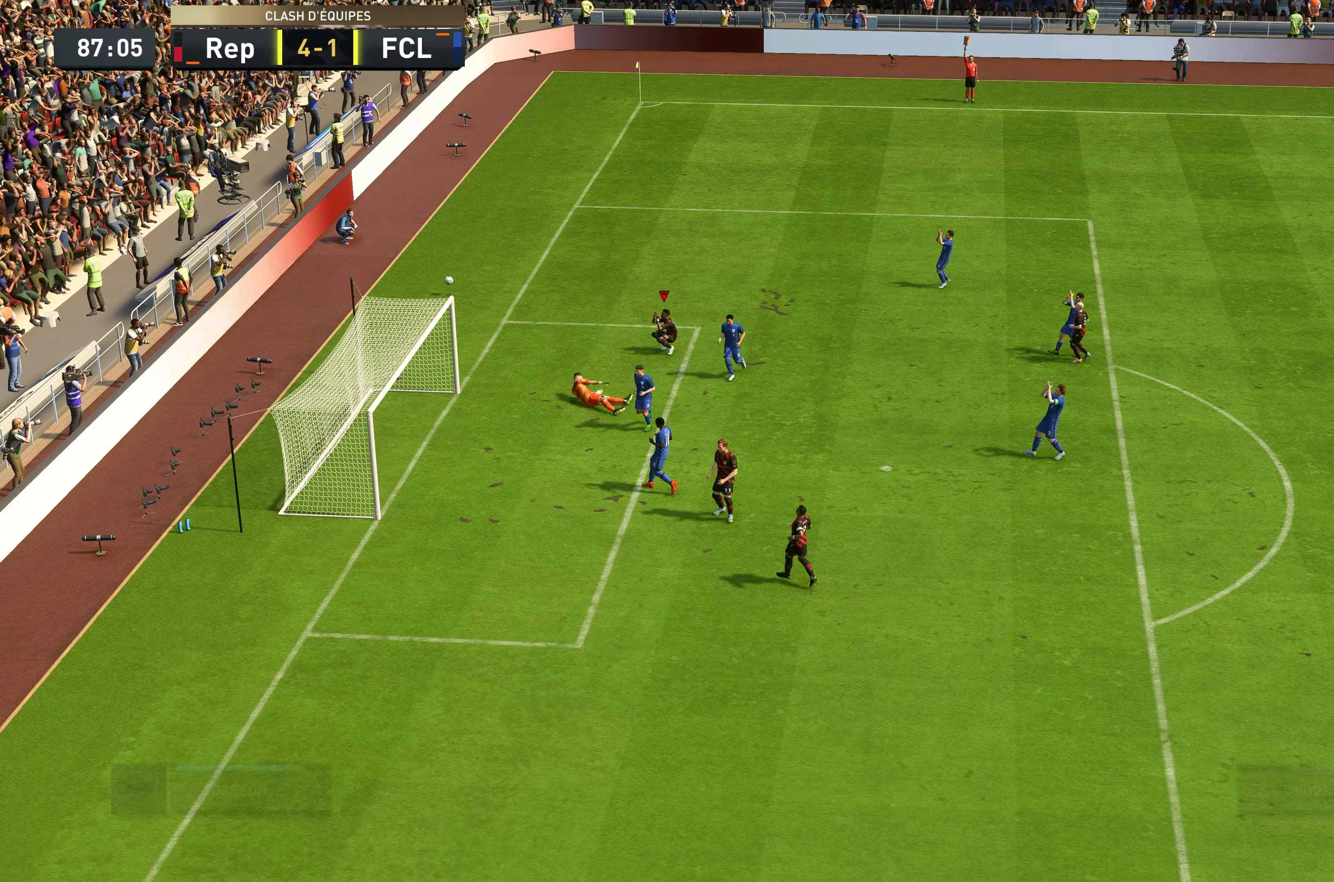
{"buttons": [], "left_stick": "center", "right_stick": "center", "events": [[133, "A", "up"], [233, "A", "down"], [500, "A", "up"]]}
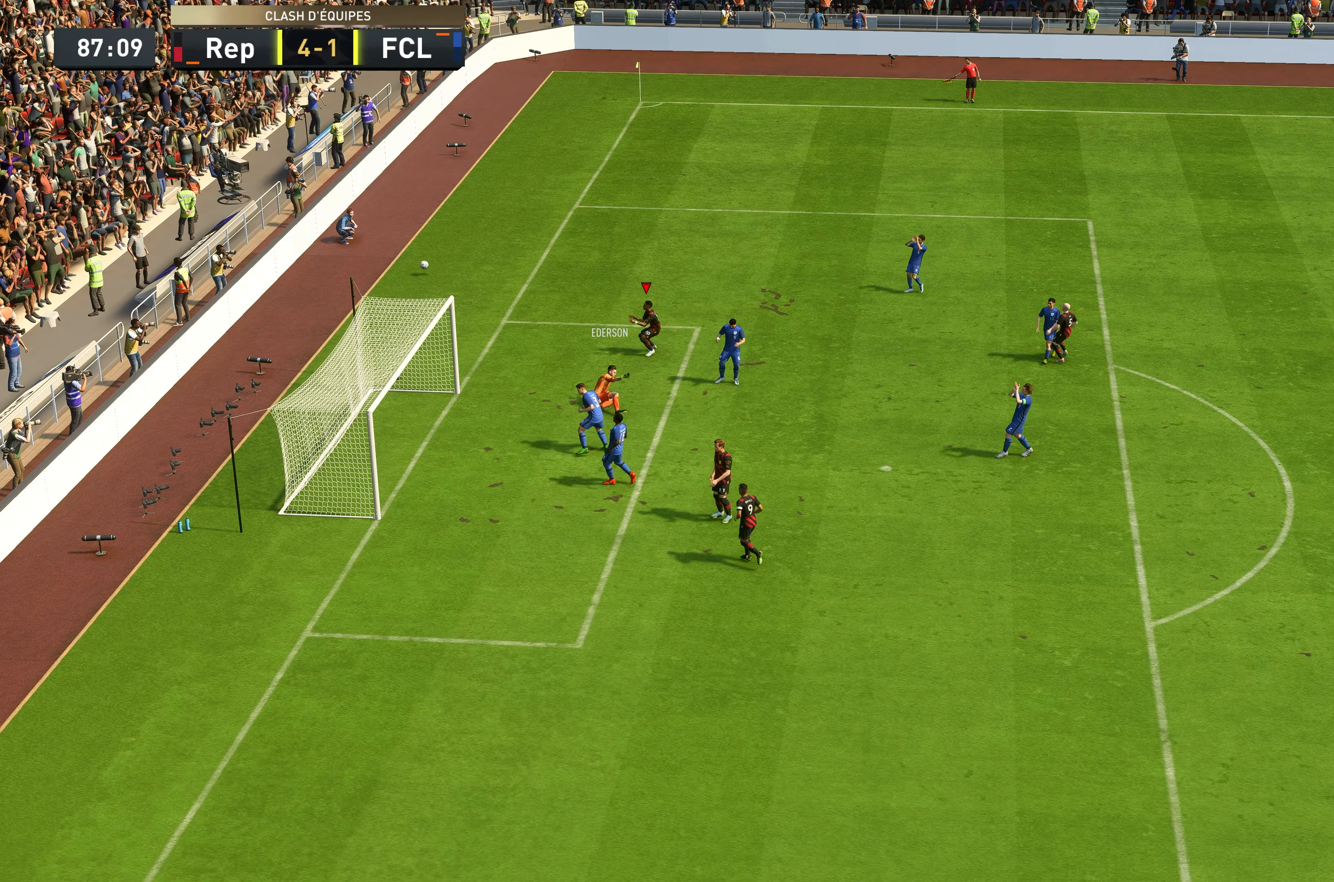
{"buttons": [], "left_stick": "center", "right_stick": "center", "events": [[66, "A", "down"], [166, "A", "up"], [200, "A", "down"], [333, "A", "up"], [400, "A", "down"], [466, "A", "up"]]}